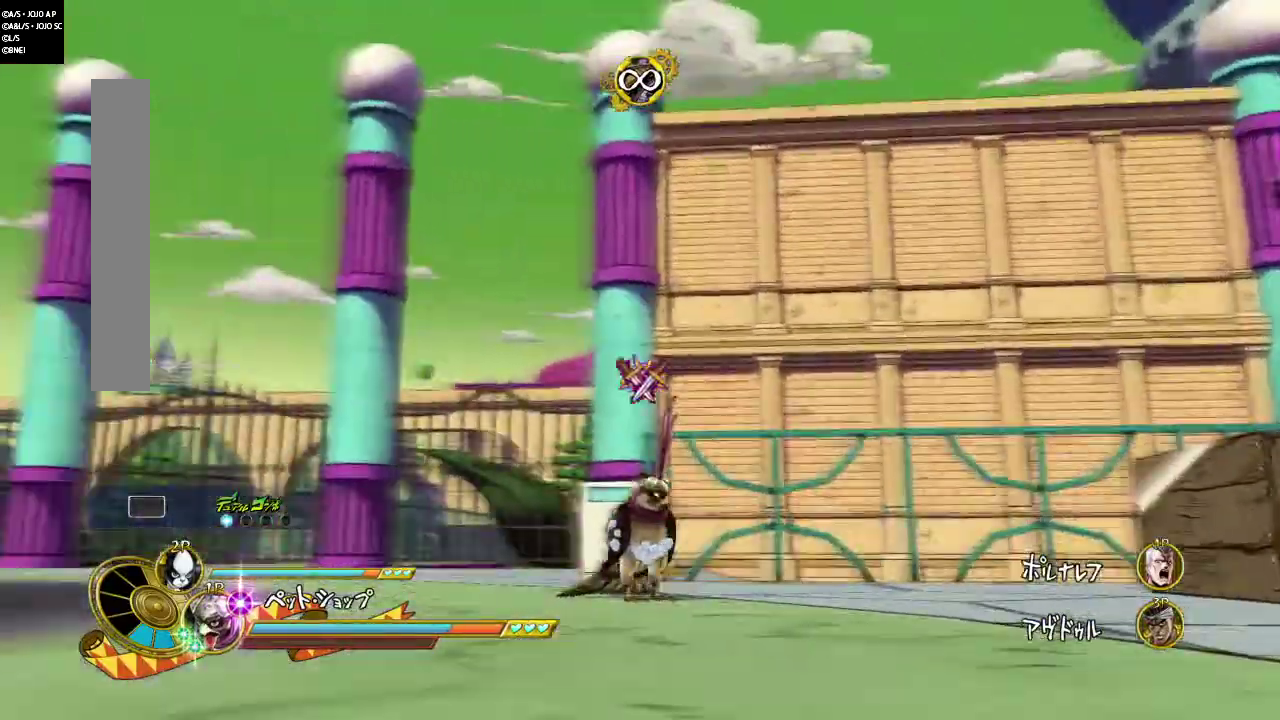
Gameplay with a controller (PlayStation layout); each line is a JSON object with the inputs held at the frame after it (dt_ms = milliseconds from this image to that frame). "events" lists button and stick changes between this image and that frame as [ms after this image, input, new state], when the widget could be followed in between. Not read: CROSS L3 R1 R3 SQUARE.
{"dt_ms": 301, "buttons": ["CIRCLE"], "events": []}
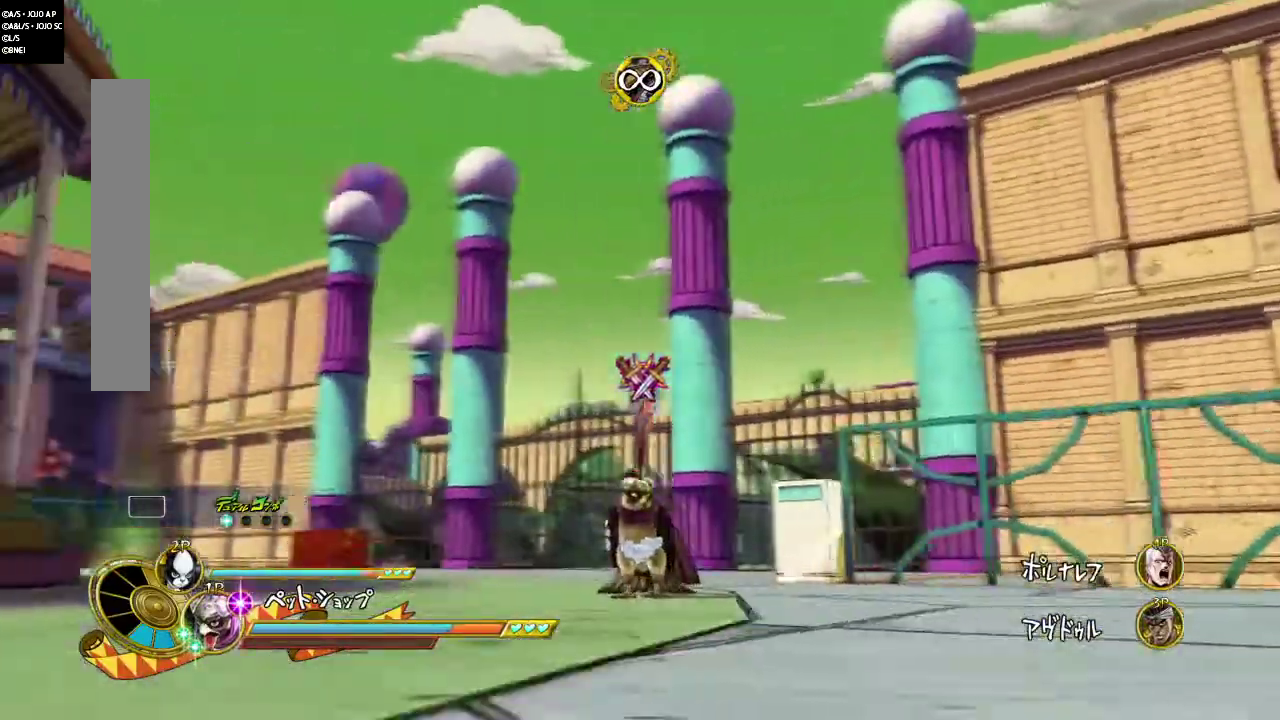
{"dt_ms": 500, "buttons": ["CIRCLE"], "events": []}
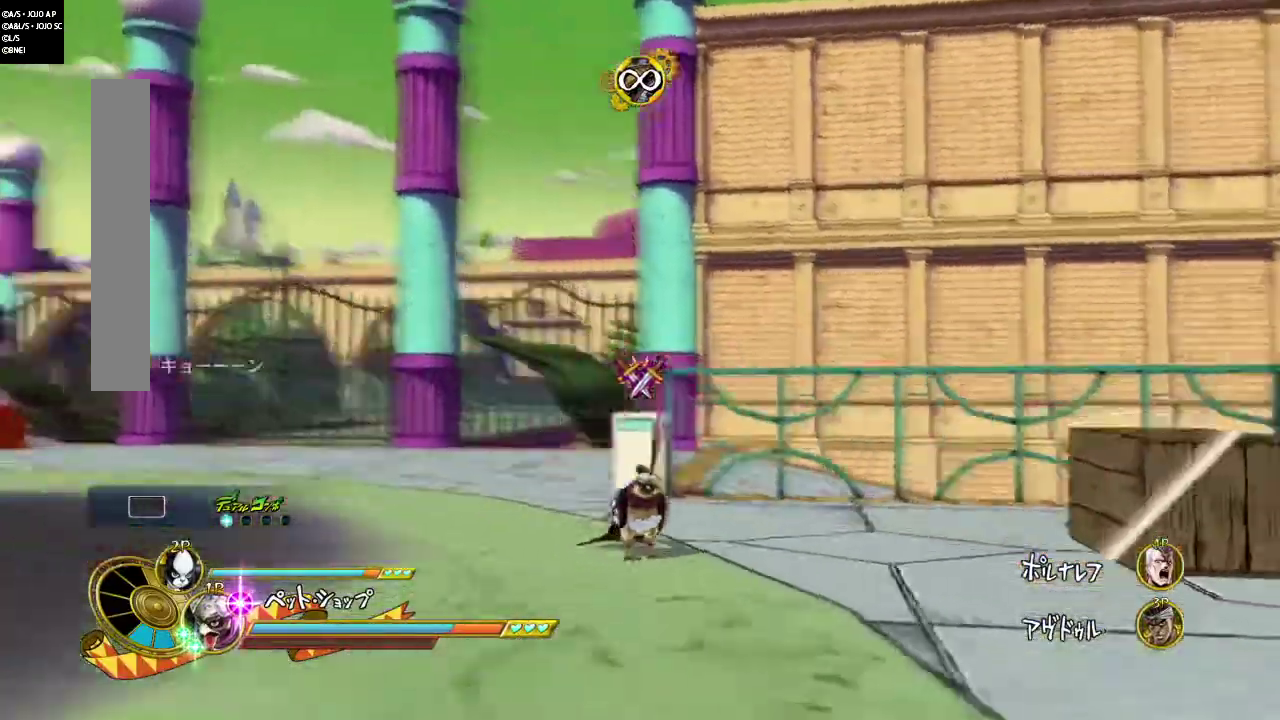
{"dt_ms": 501, "buttons": ["CIRCLE"], "events": []}
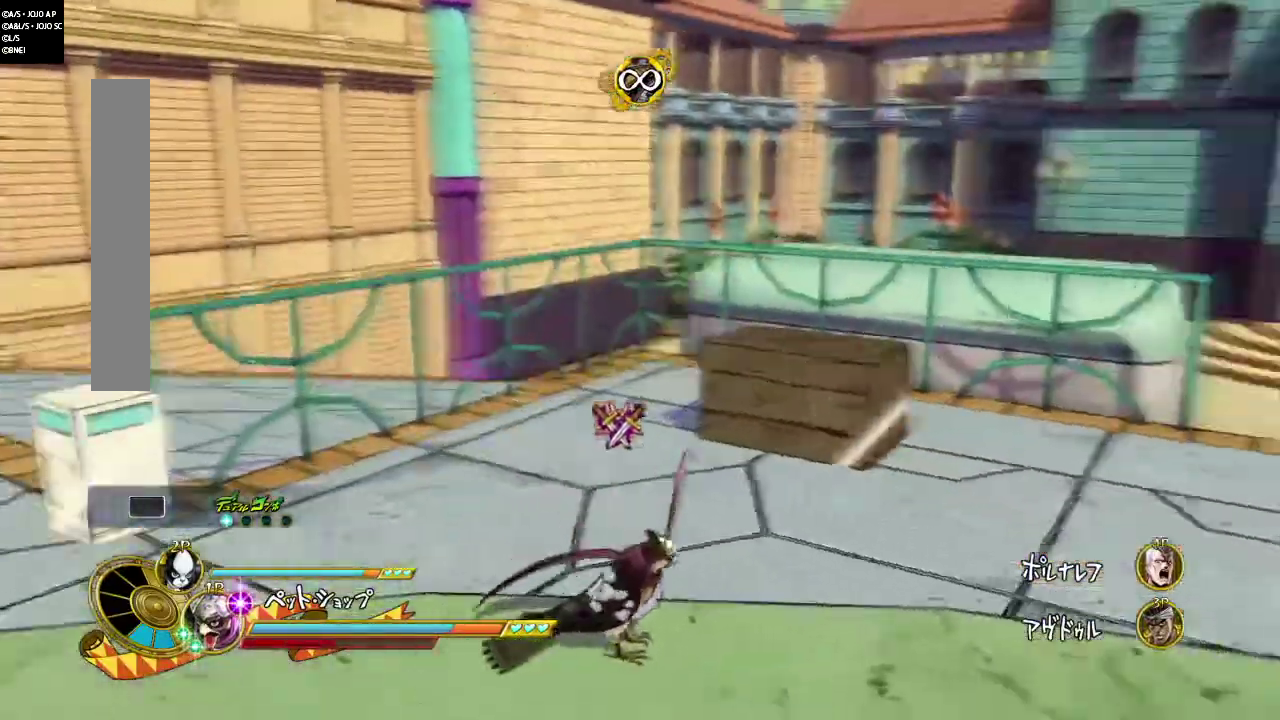
{"dt_ms": 400, "buttons": ["CIRCLE"], "events": []}
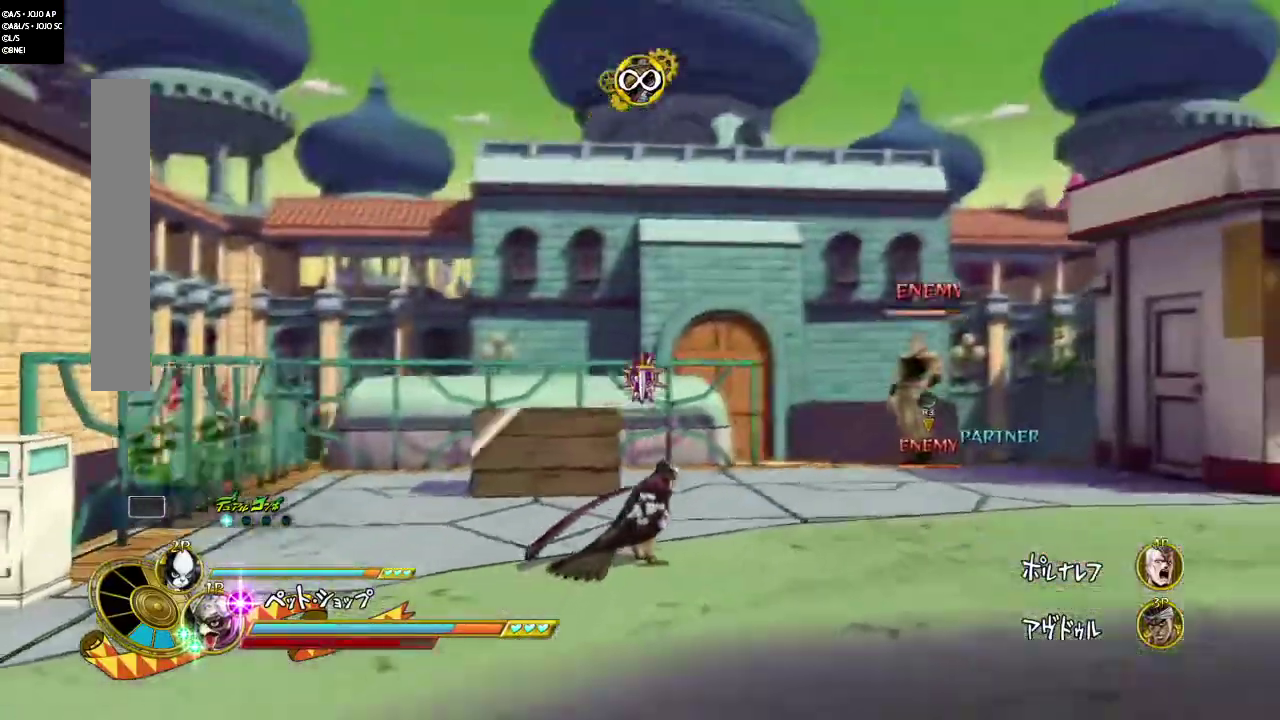
{"dt_ms": 801, "buttons": ["CIRCLE"], "events": []}
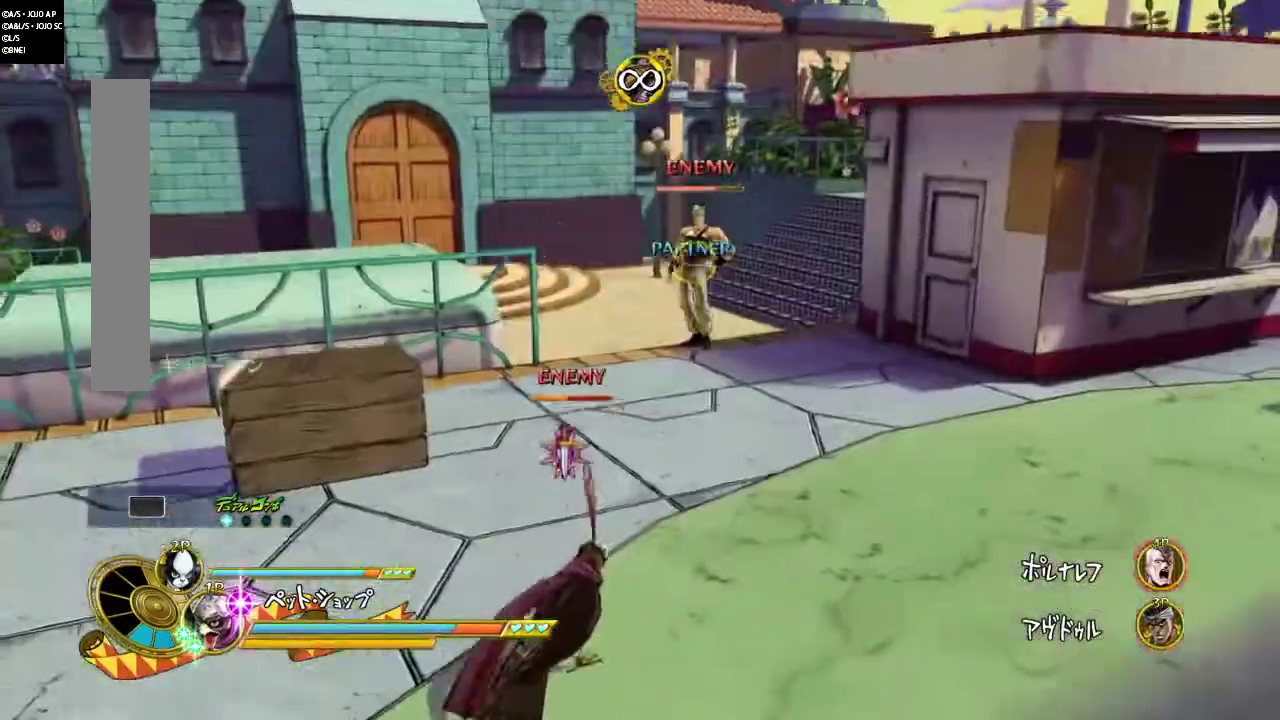
{"dt_ms": 300, "buttons": ["CIRCLE"], "events": []}
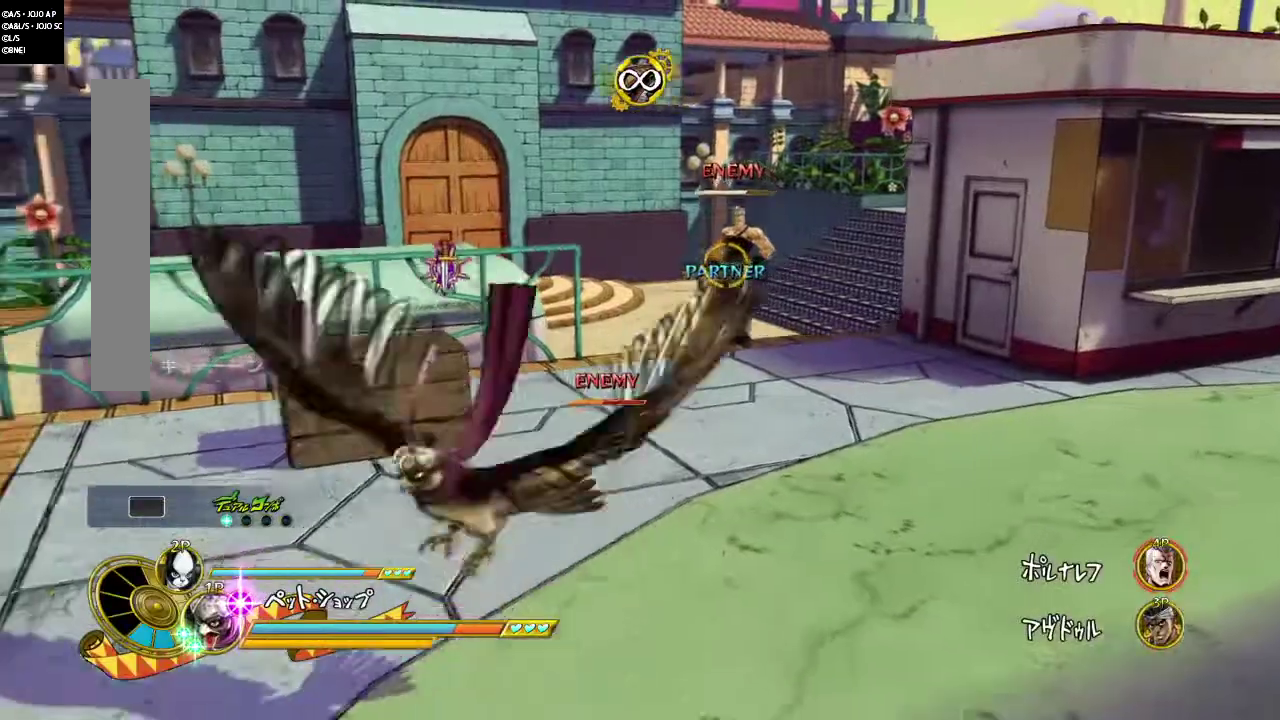
{"dt_ms": 601, "buttons": ["CIRCLE"], "events": []}
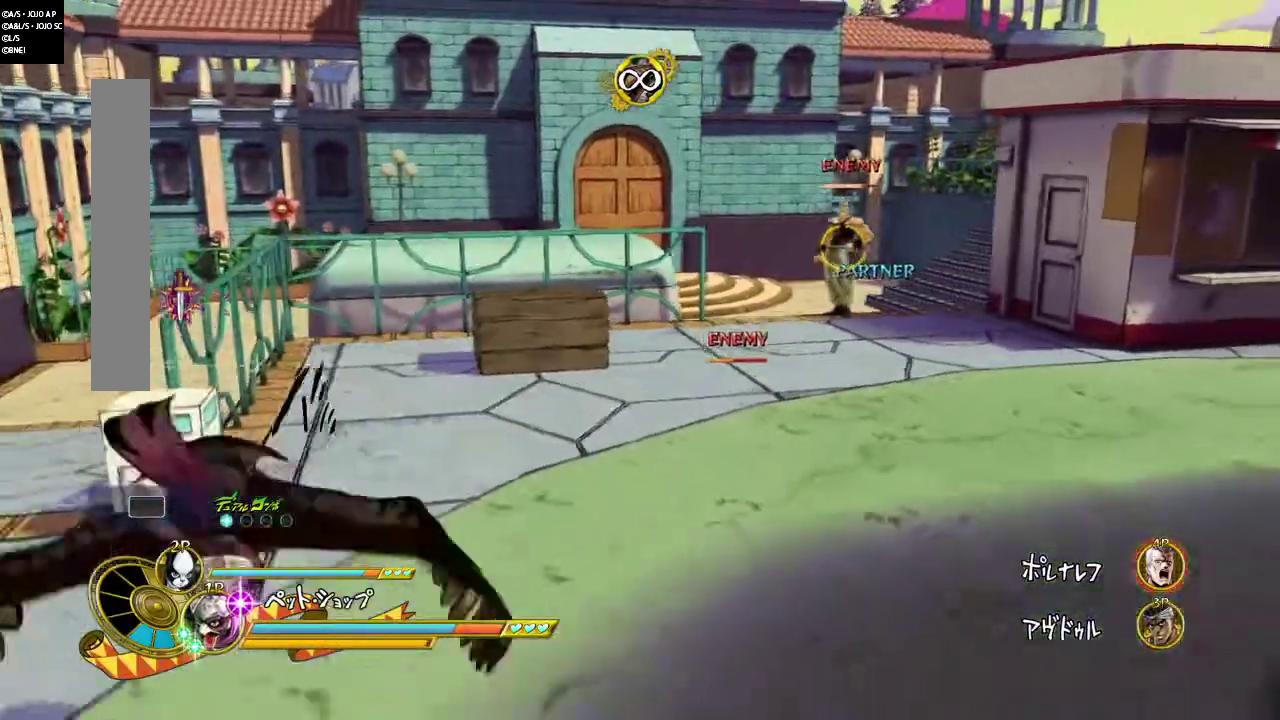
{"dt_ms": 400, "buttons": ["CIRCLE"], "events": []}
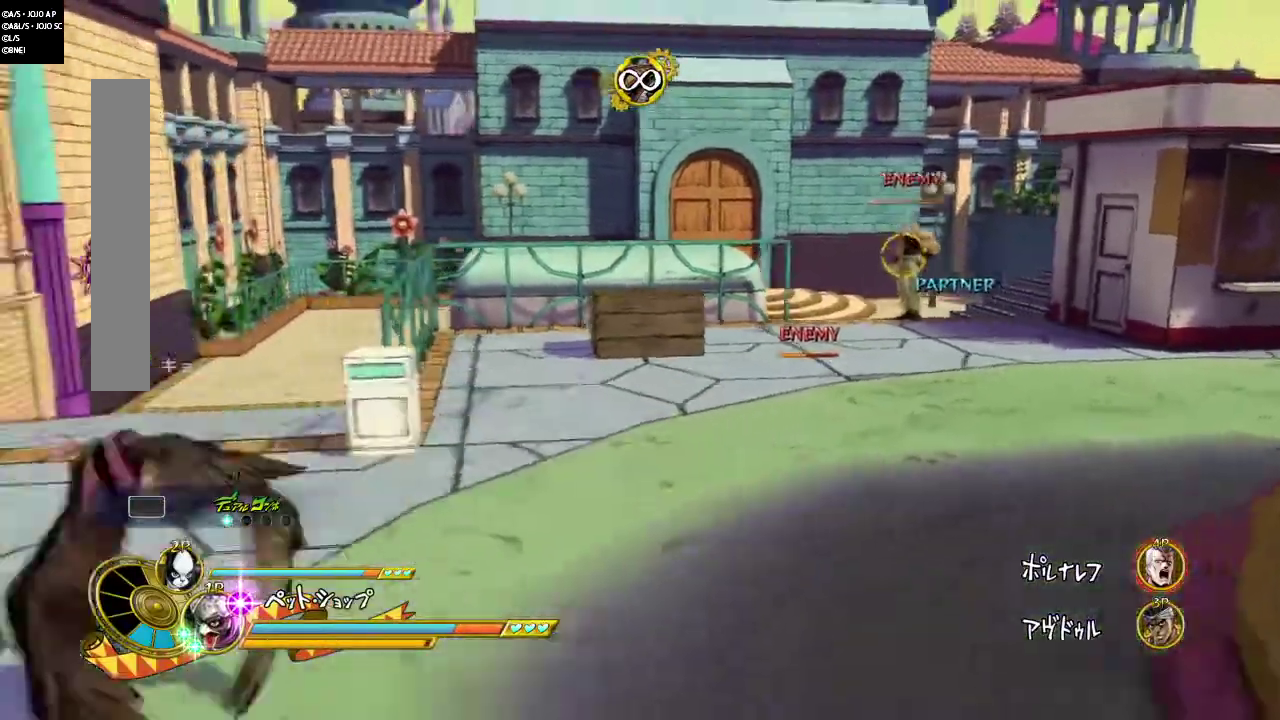
{"dt_ms": 401, "buttons": ["CIRCLE"], "events": []}
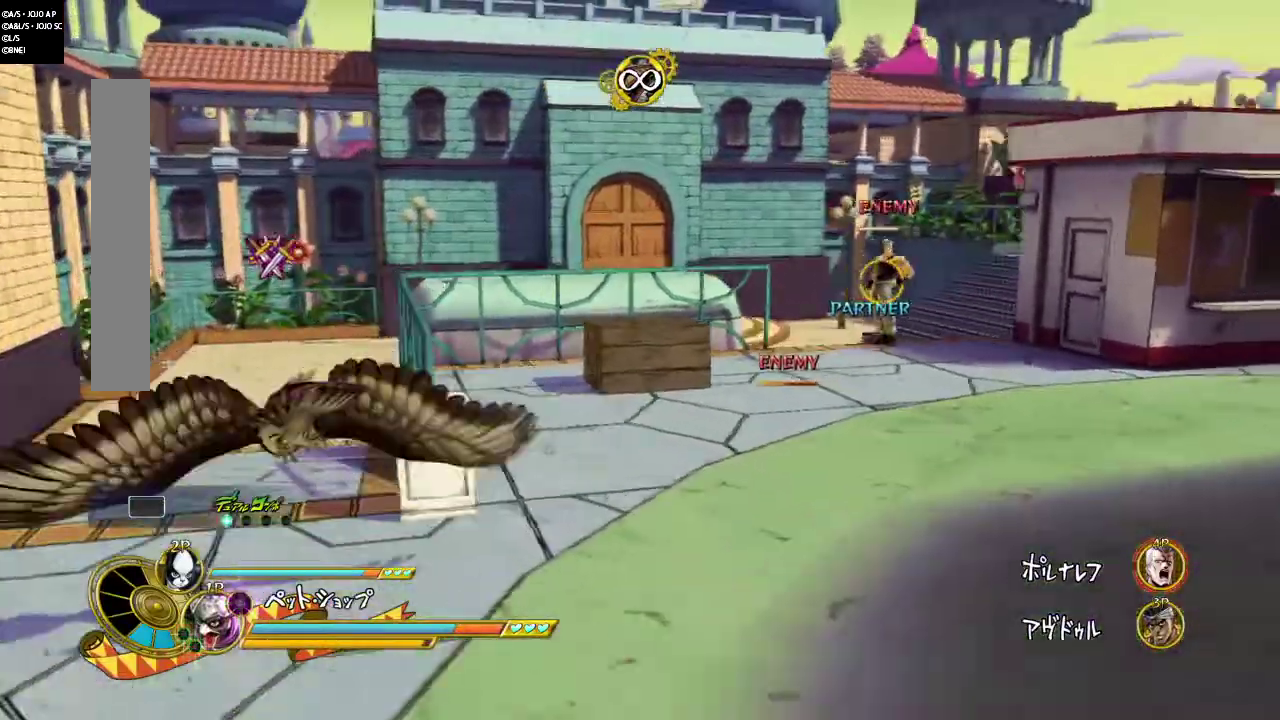
{"dt_ms": 600, "buttons": ["CIRCLE"], "events": []}
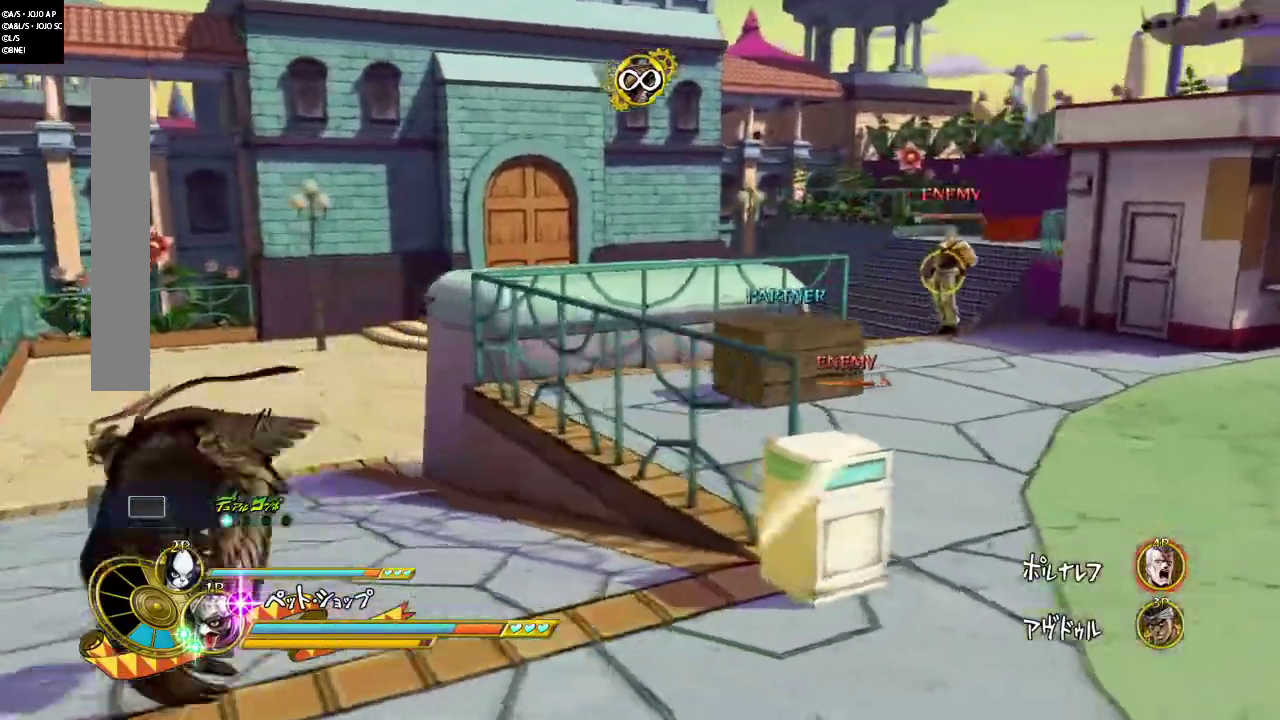
{"dt_ms": 300, "buttons": ["CIRCLE"], "events": []}
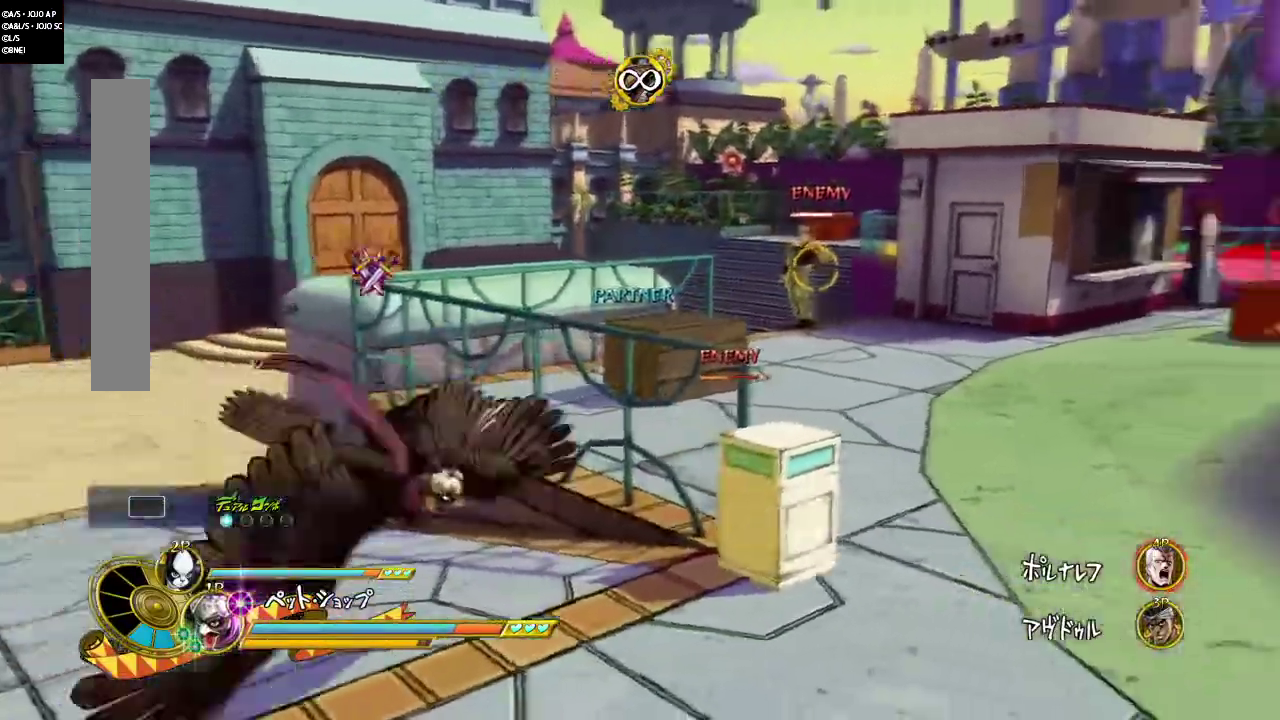
{"dt_ms": 801, "buttons": ["CIRCLE"], "events": []}
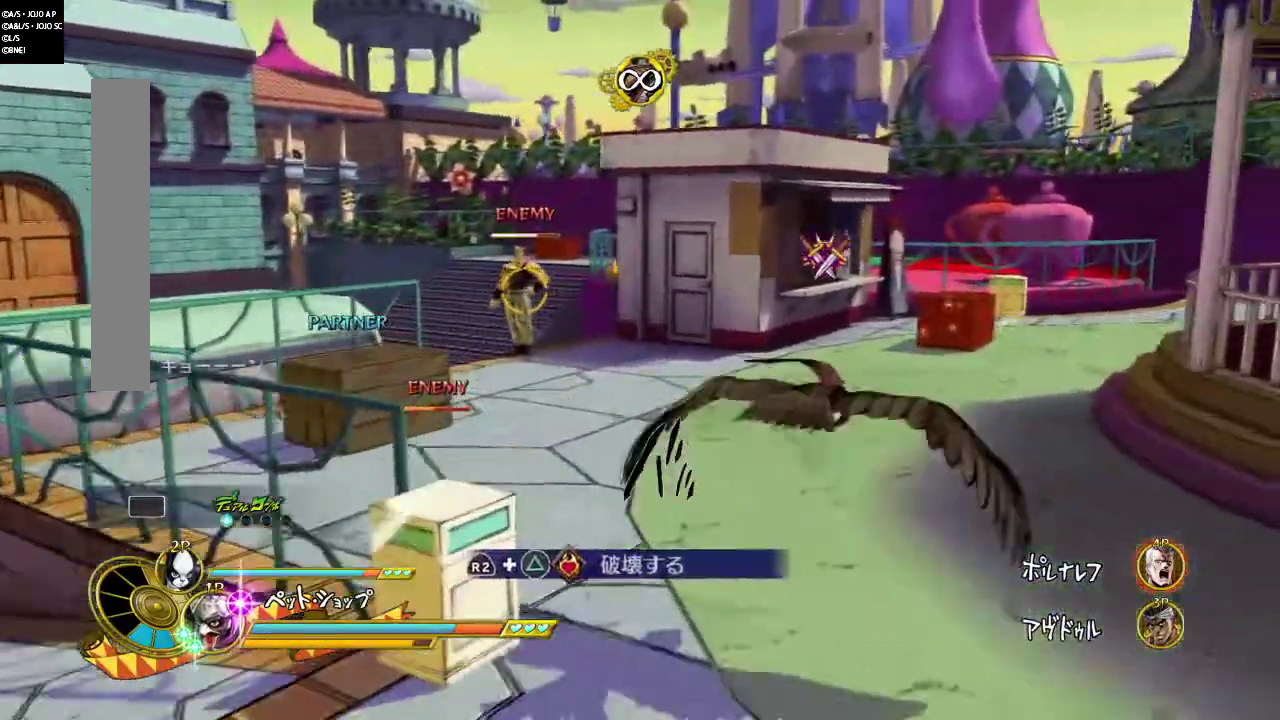
{"dt_ms": 401, "buttons": ["CIRCLE"], "events": []}
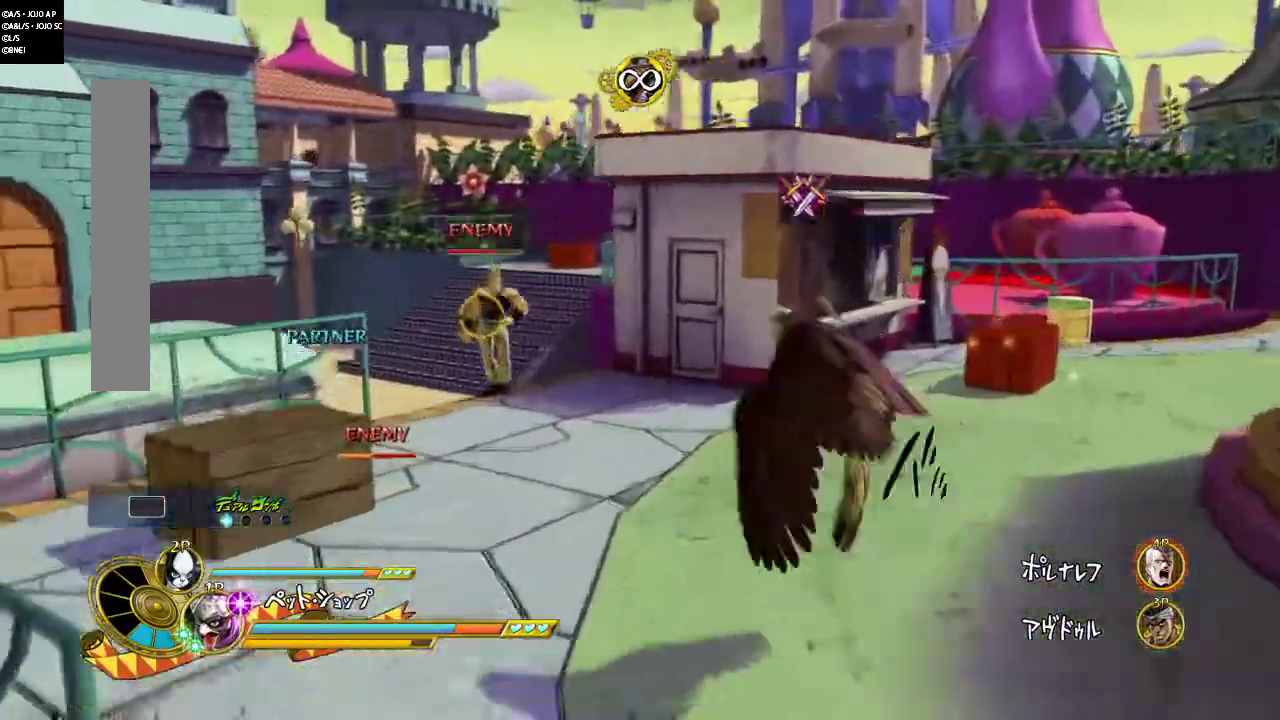
{"dt_ms": 500, "buttons": ["CIRCLE"], "events": []}
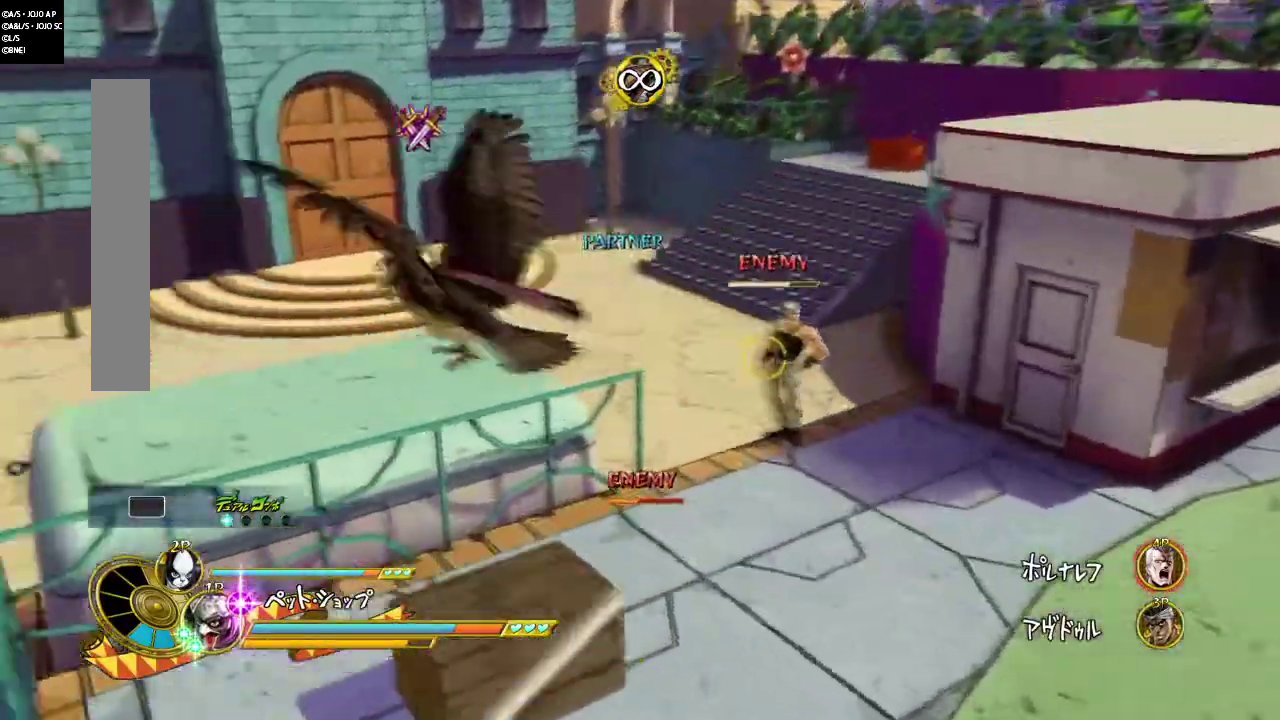
{"dt_ms": 501, "buttons": ["CIRCLE"], "events": []}
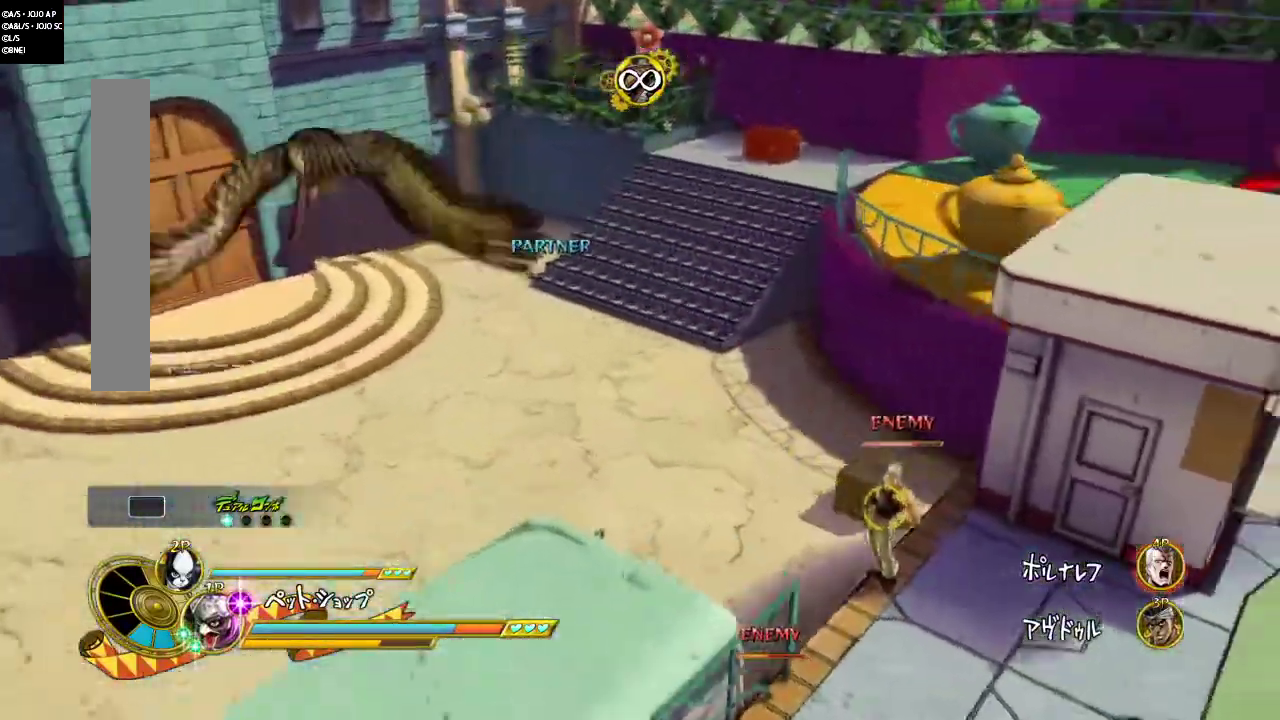
{"dt_ms": 300, "buttons": ["CIRCLE"], "events": []}
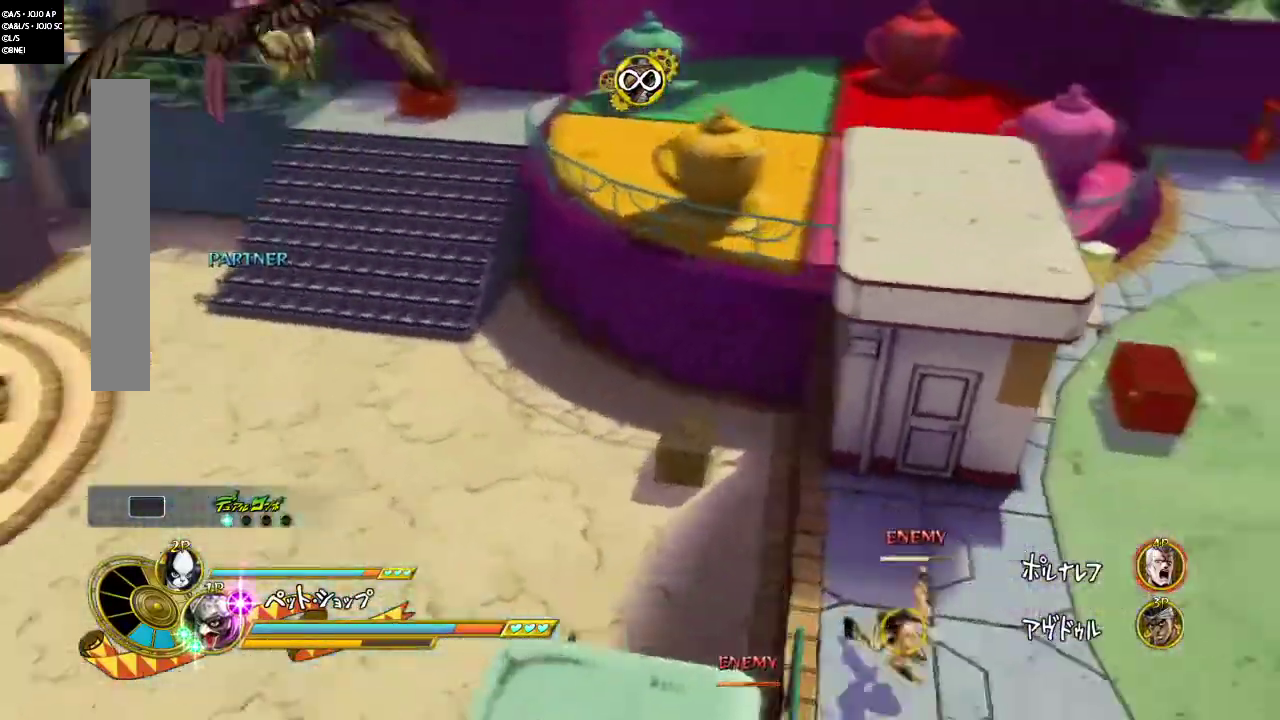
{"dt_ms": 901, "buttons": ["CIRCLE"], "events": []}
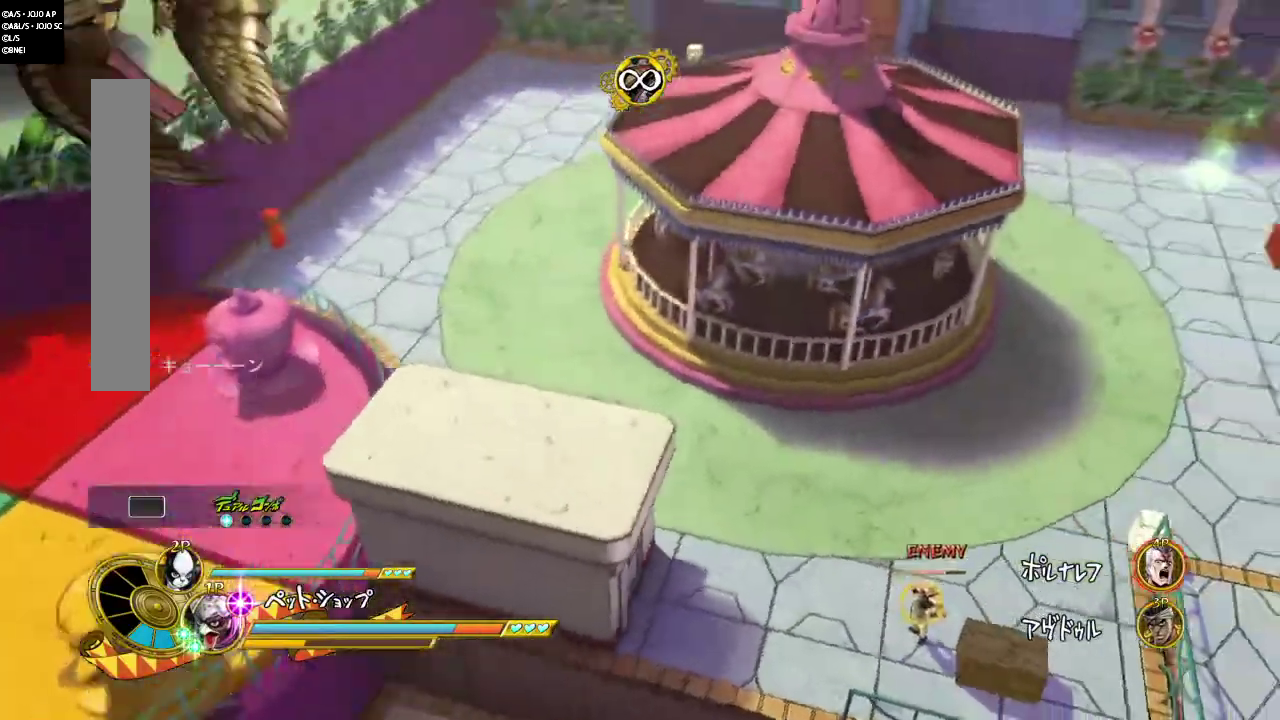
{"dt_ms": 300, "buttons": ["CIRCLE"], "events": []}
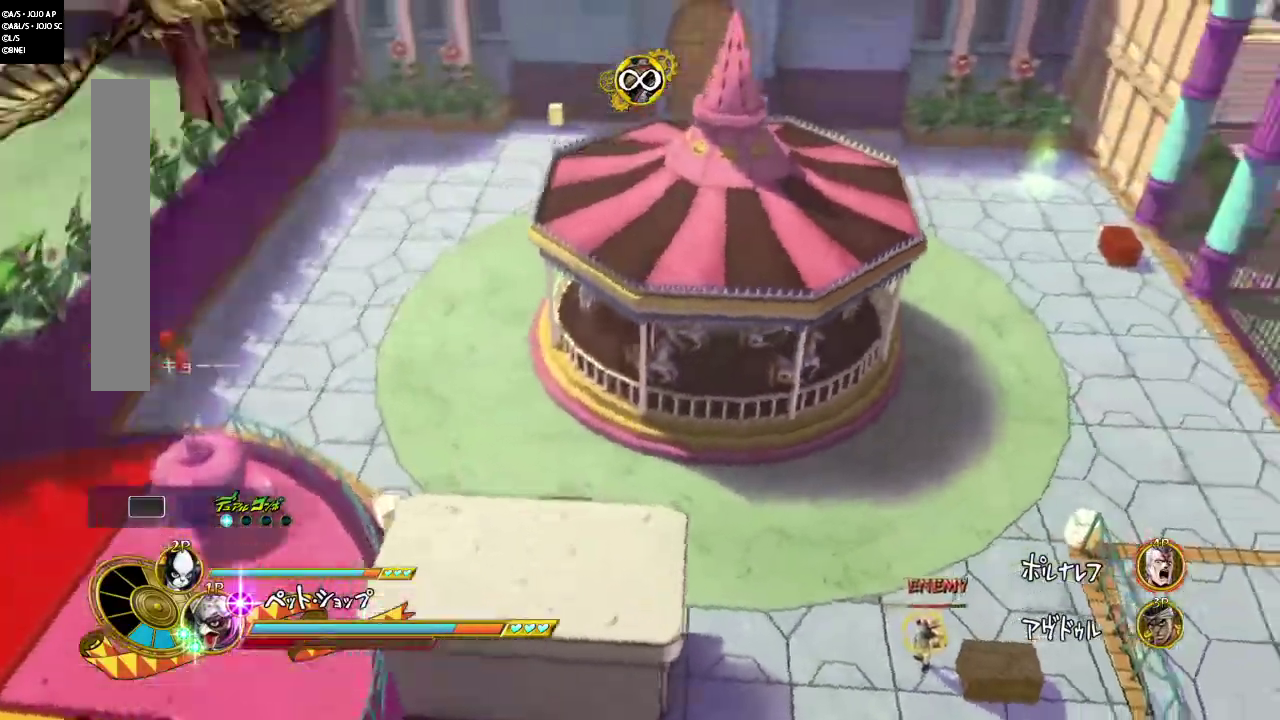
{"dt_ms": 501, "buttons": ["CIRCLE"], "events": []}
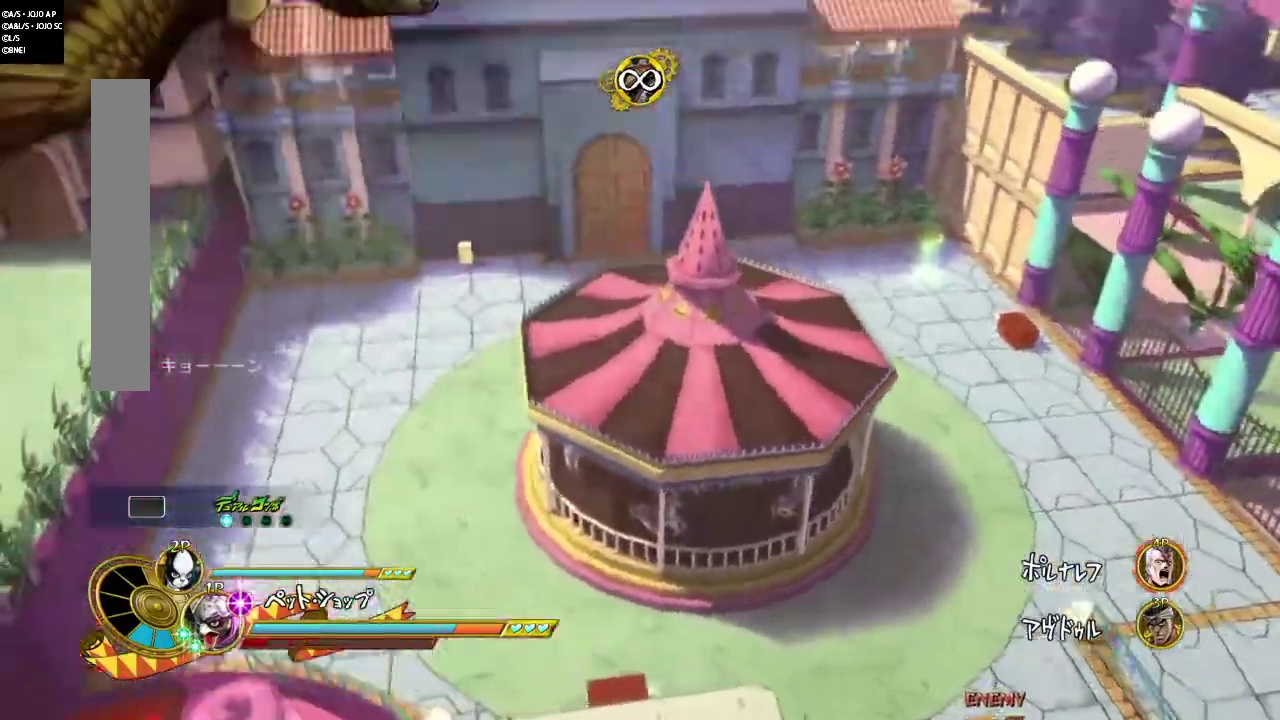
{"dt_ms": 500, "buttons": ["CIRCLE"], "events": []}
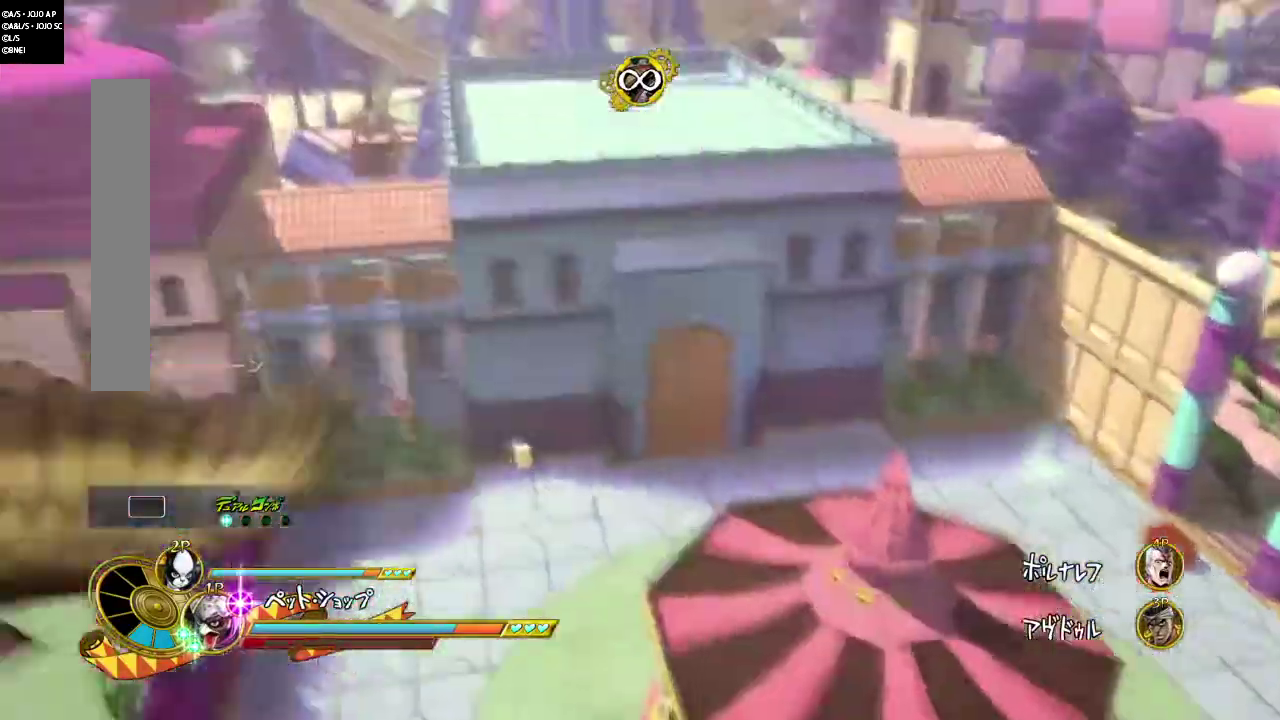
{"dt_ms": 401, "buttons": ["CIRCLE"], "events": []}
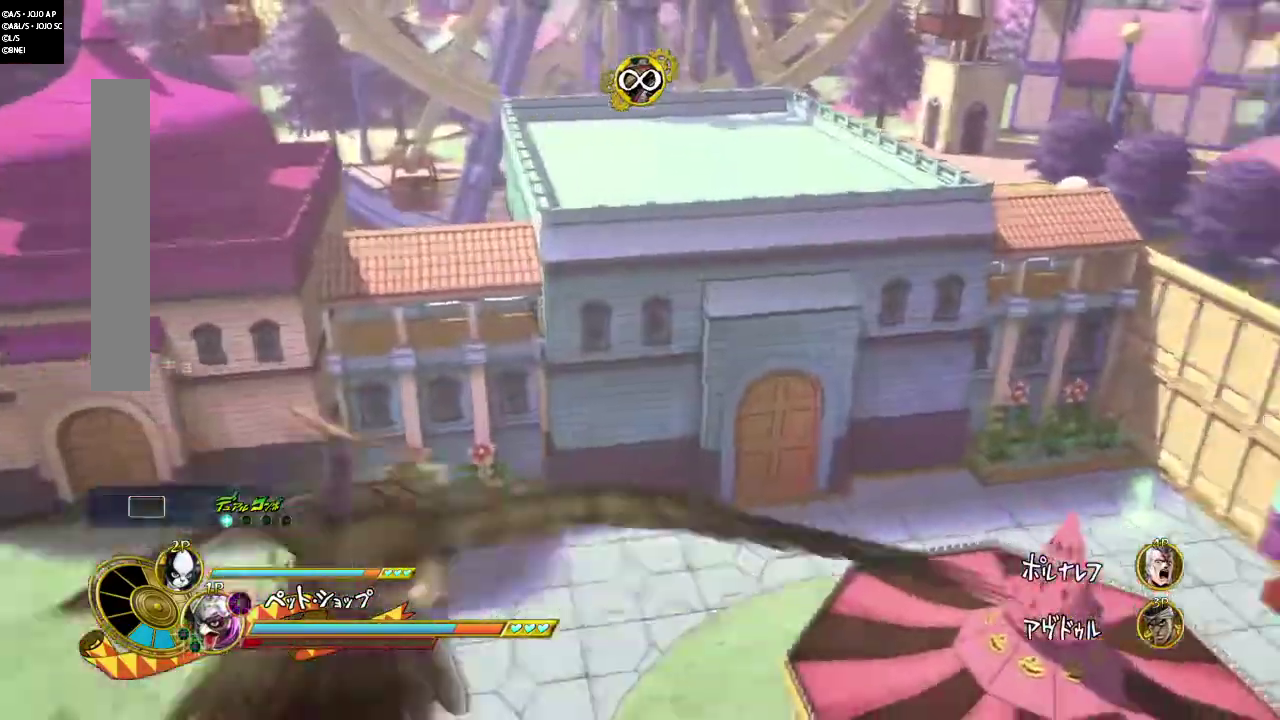
{"dt_ms": 800, "buttons": ["CIRCLE"], "events": []}
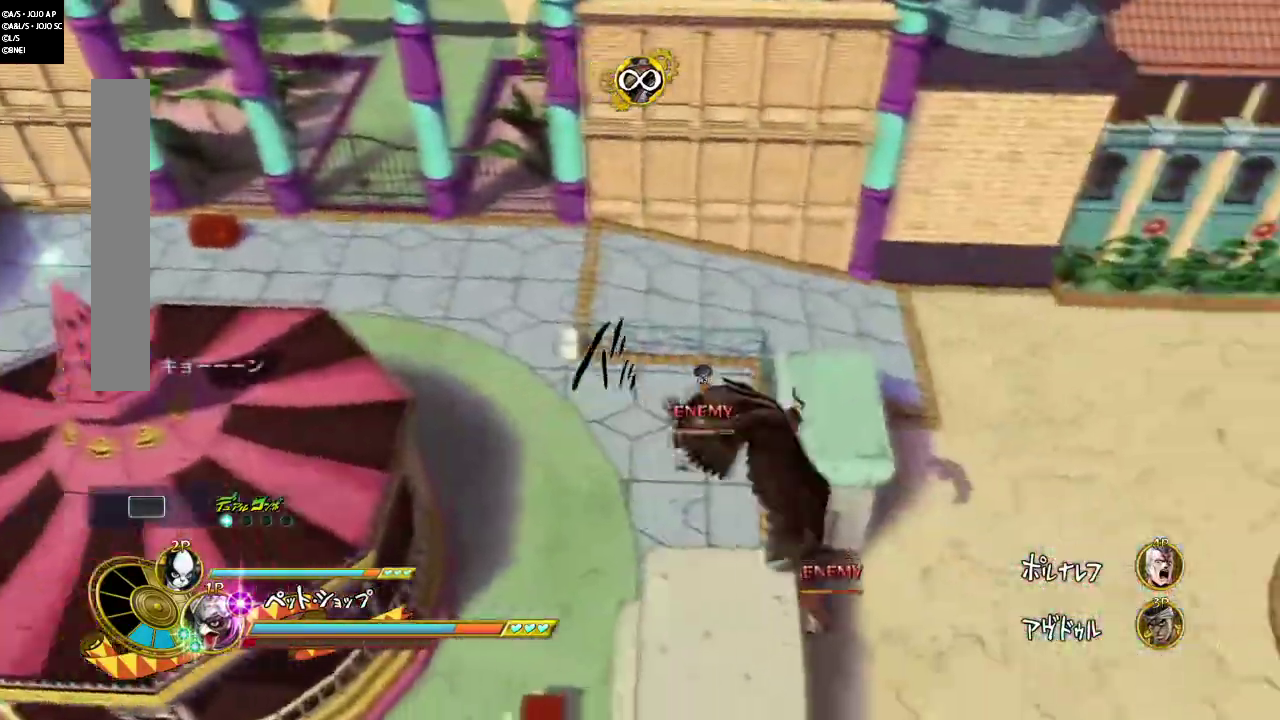
{"dt_ms": 301, "buttons": ["CIRCLE"], "events": []}
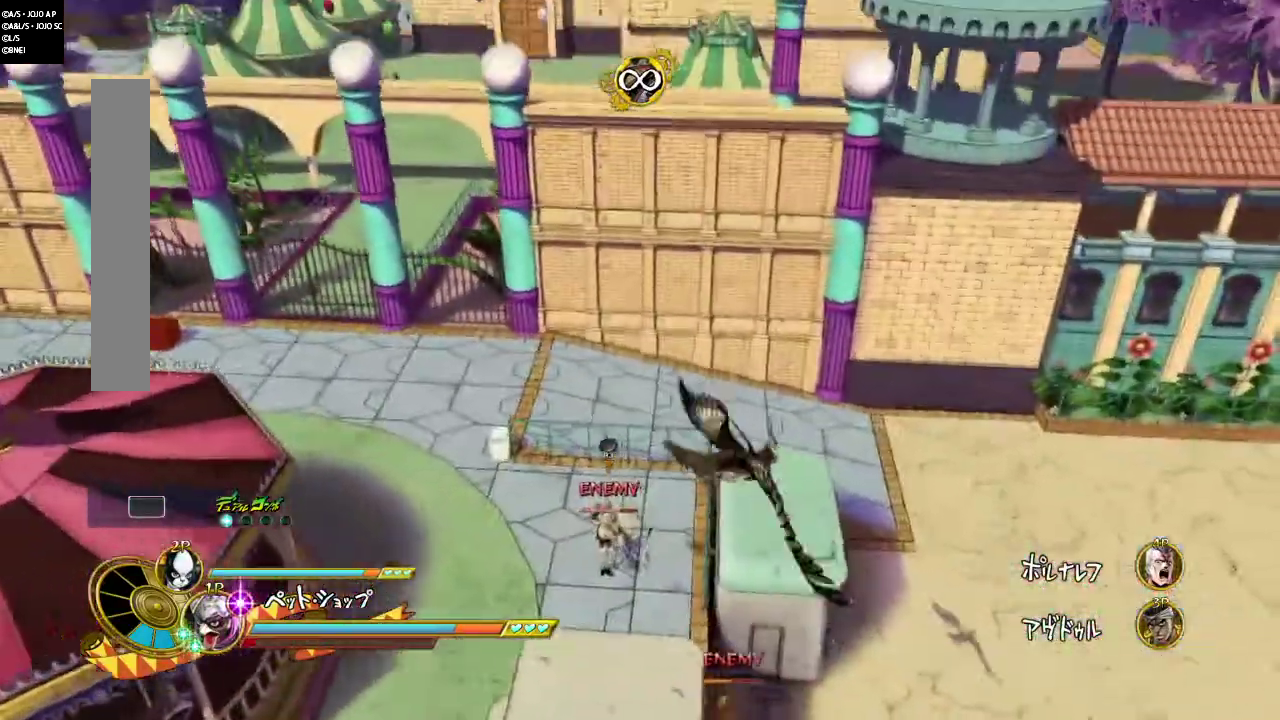
{"dt_ms": 600, "buttons": ["CIRCLE"], "events": []}
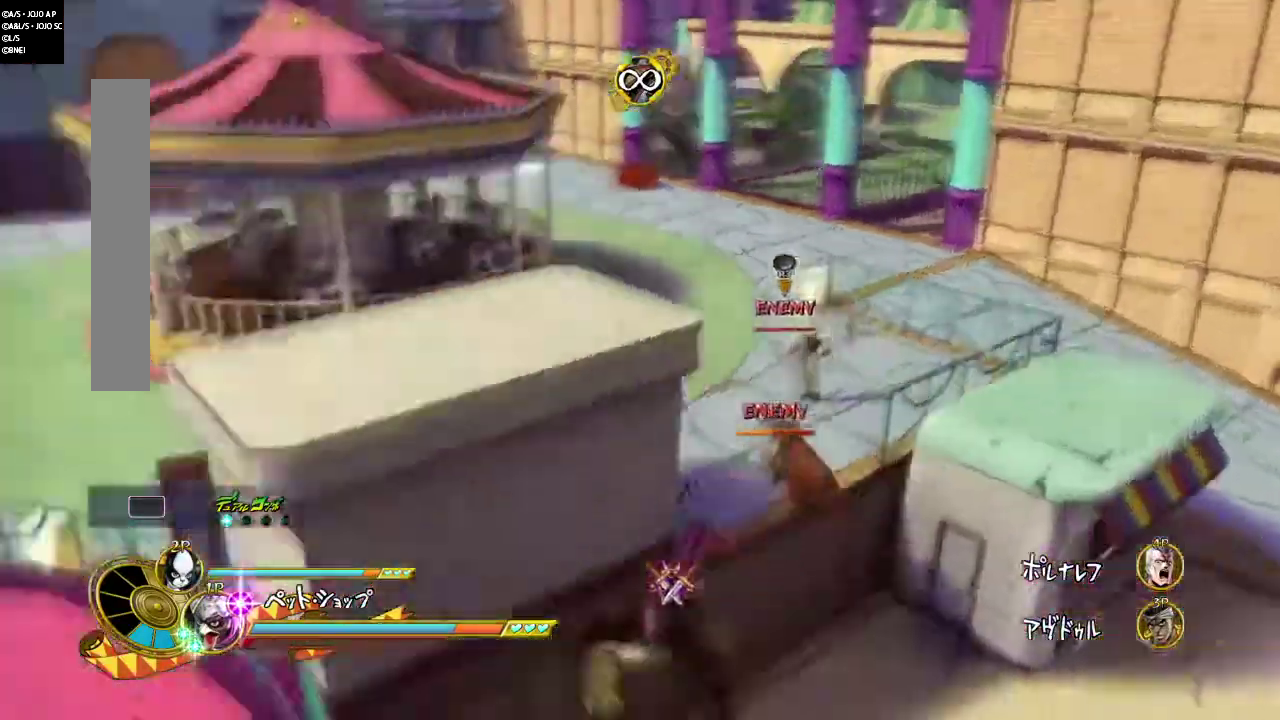
{"dt_ms": 401, "buttons": ["CIRCLE"], "events": []}
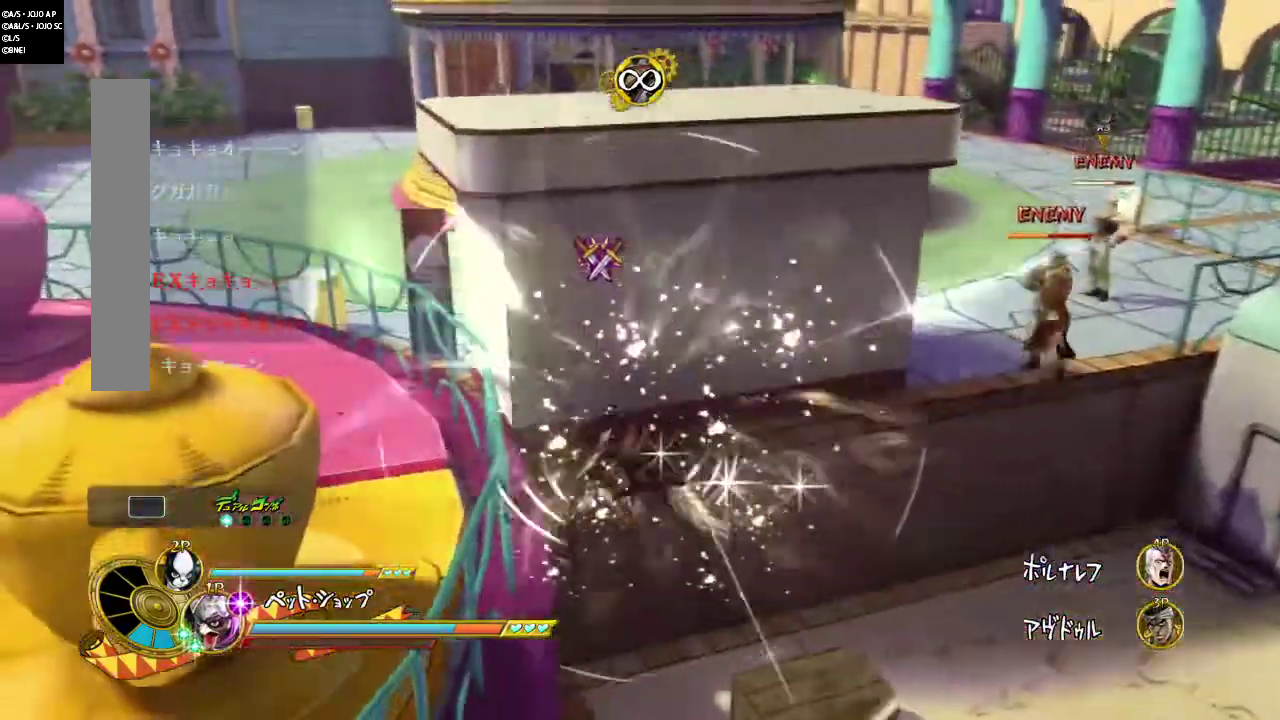
{"dt_ms": 400, "buttons": ["CIRCLE"], "events": []}
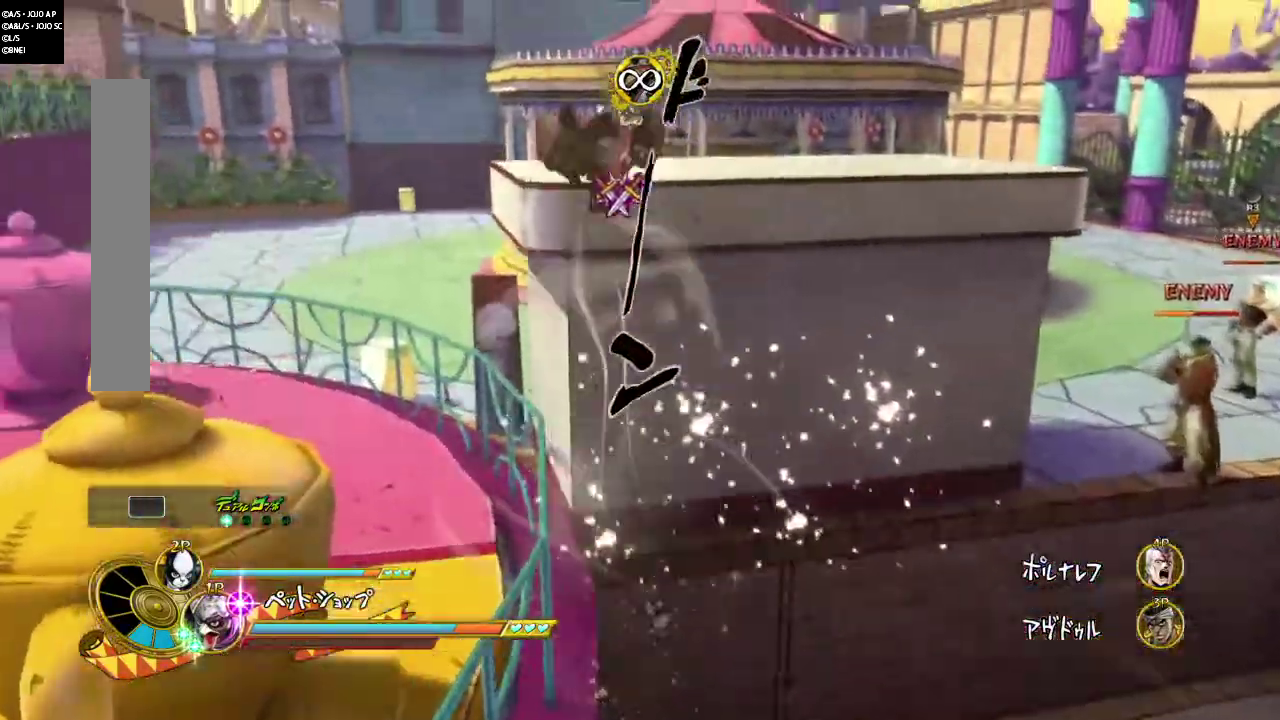
{"dt_ms": 901, "buttons": ["CIRCLE"], "events": []}